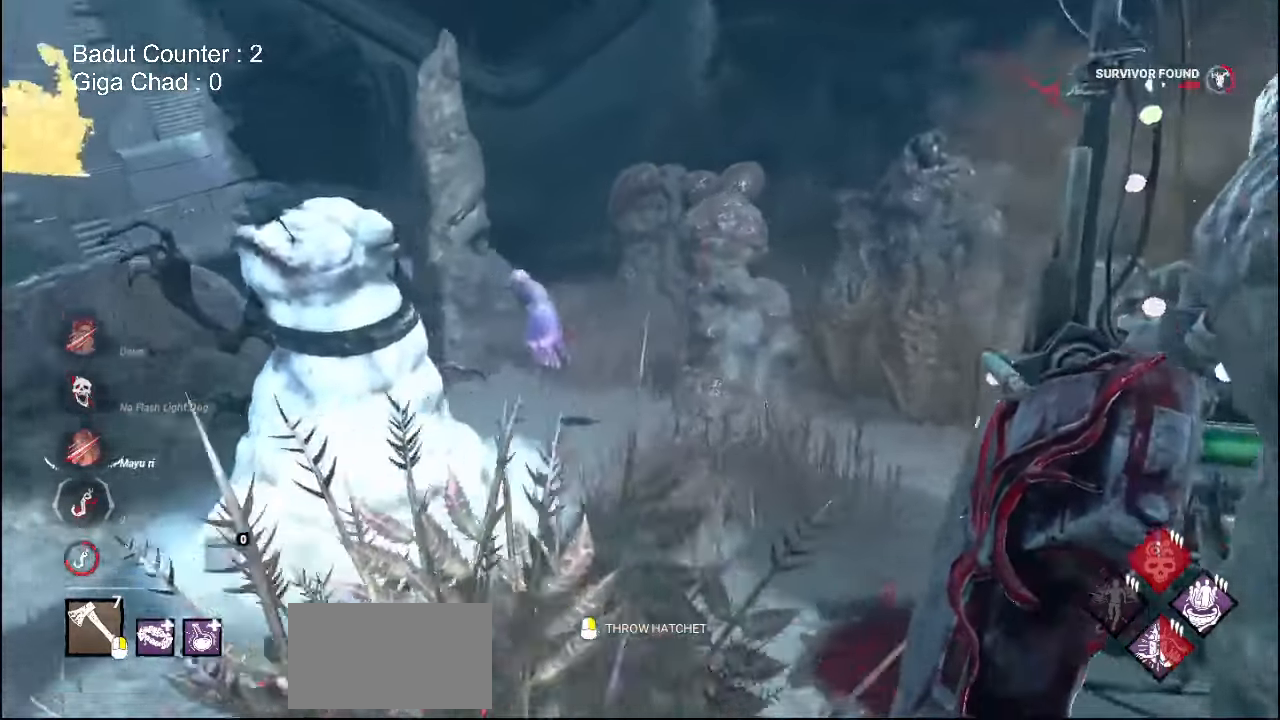
Gameplay with keyboard and mouse; each line is a JSON object with the keys and mouse buttons held at the frame after it. "events" lists presses ("down") and releases ("up") of "a", "ctrl", "d", "e", "q", "s", "shift", "space", "w", "mouse_left", "mouse_wheel", "mouse_right", "mouse_mb4" and "mouse_mb5" between this image and that frame as [ms after this image, input, new state], when the widget could be followed in between. "mouse_left", "mouse_wheel", "mouse_right", "mouse_mb4", "mouse_mb5" = the "left", "wheel", "right", "mb4", "mb5" buttons of the "mouse" list. No other keys are recorded. "wheel" means that the mouse wheel is clicked or scrolled. Mouse movement is not recorded.
{"keys": ["d", "w"], "mouse": [], "events": [[217, "w", "down"]]}
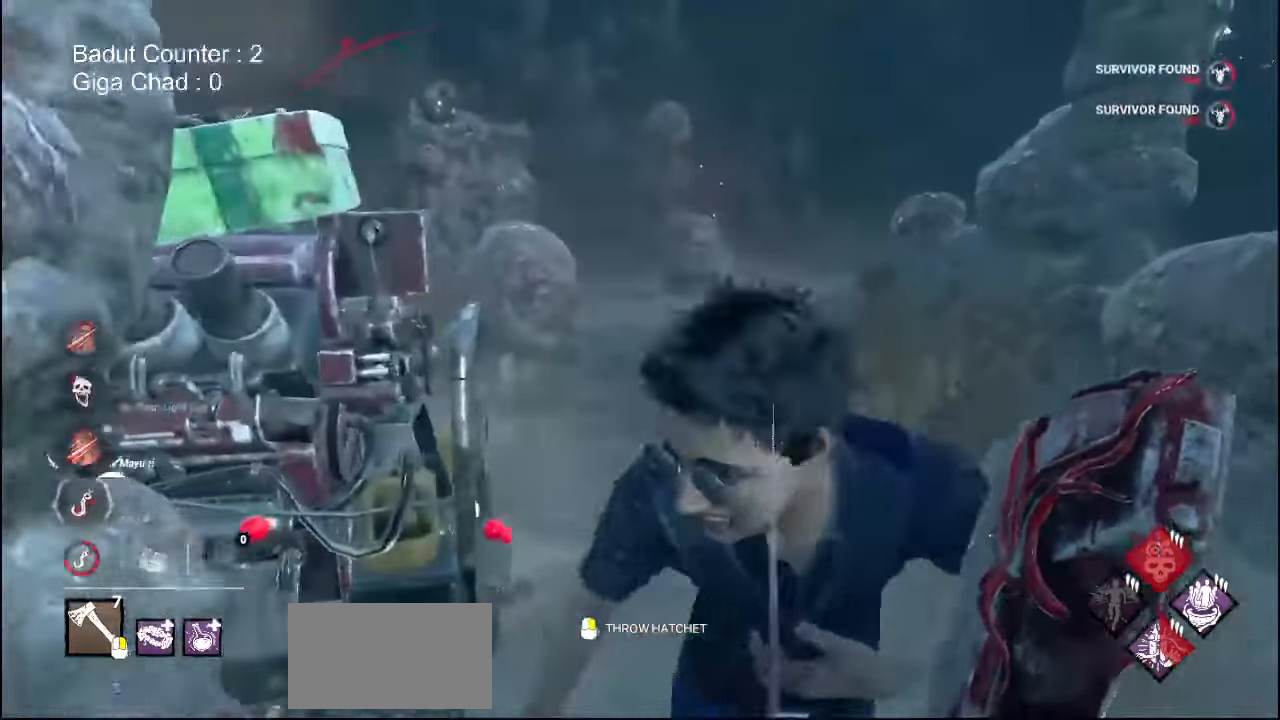
{"keys": [], "mouse": [], "events": [[33, "d", "up"], [233, "w", "up"]]}
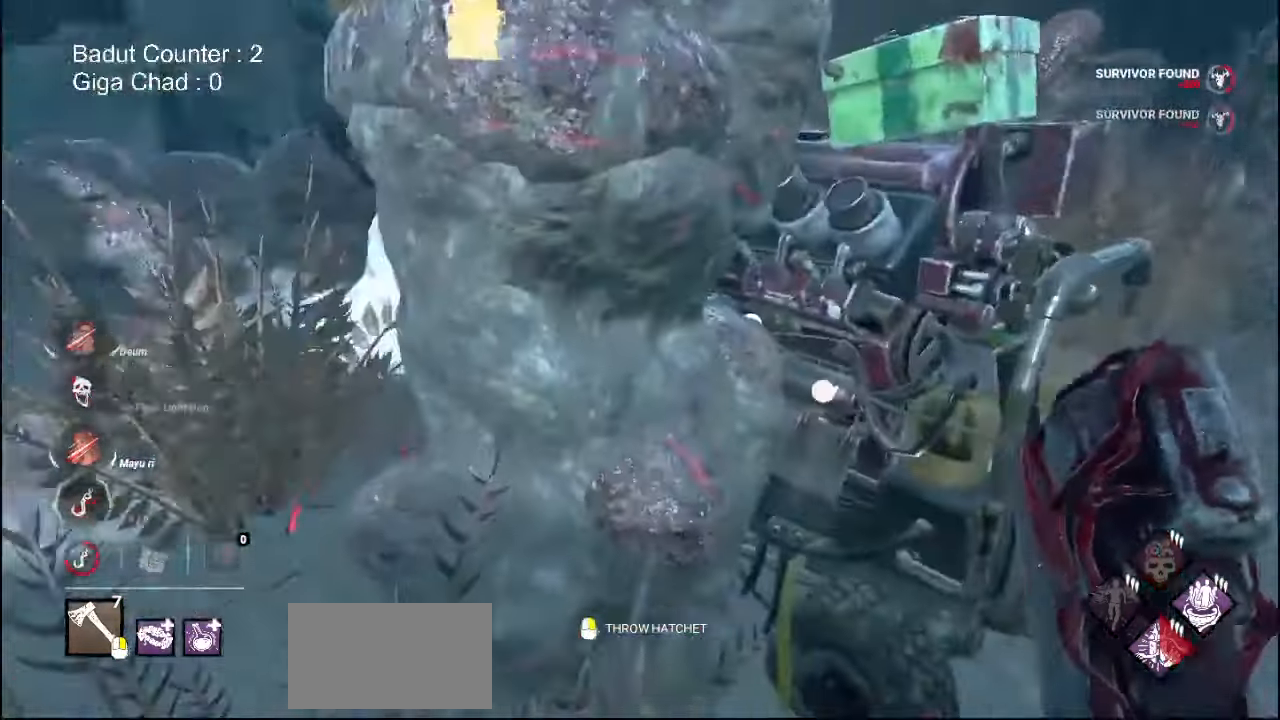
{"keys": [], "mouse": [], "events": []}
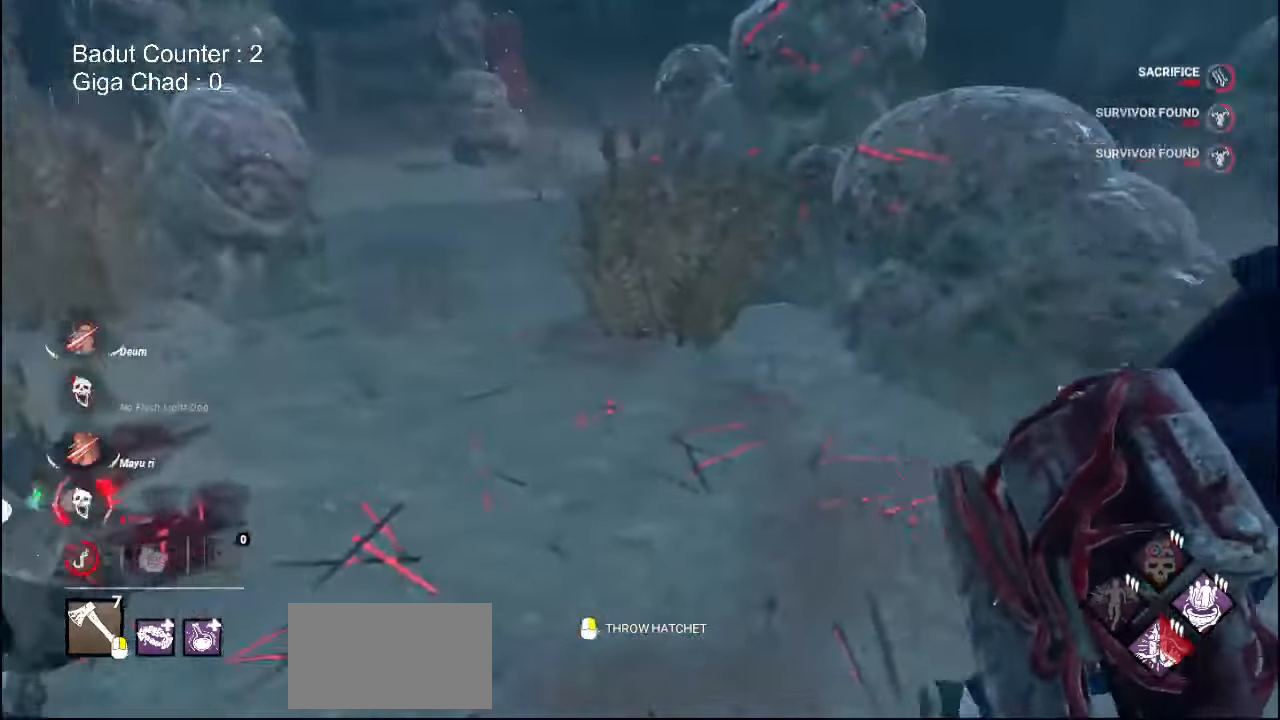
{"keys": ["w"], "mouse": ["right"], "events": [[33, "mouse_right", "down"], [67, "w", "down"]]}
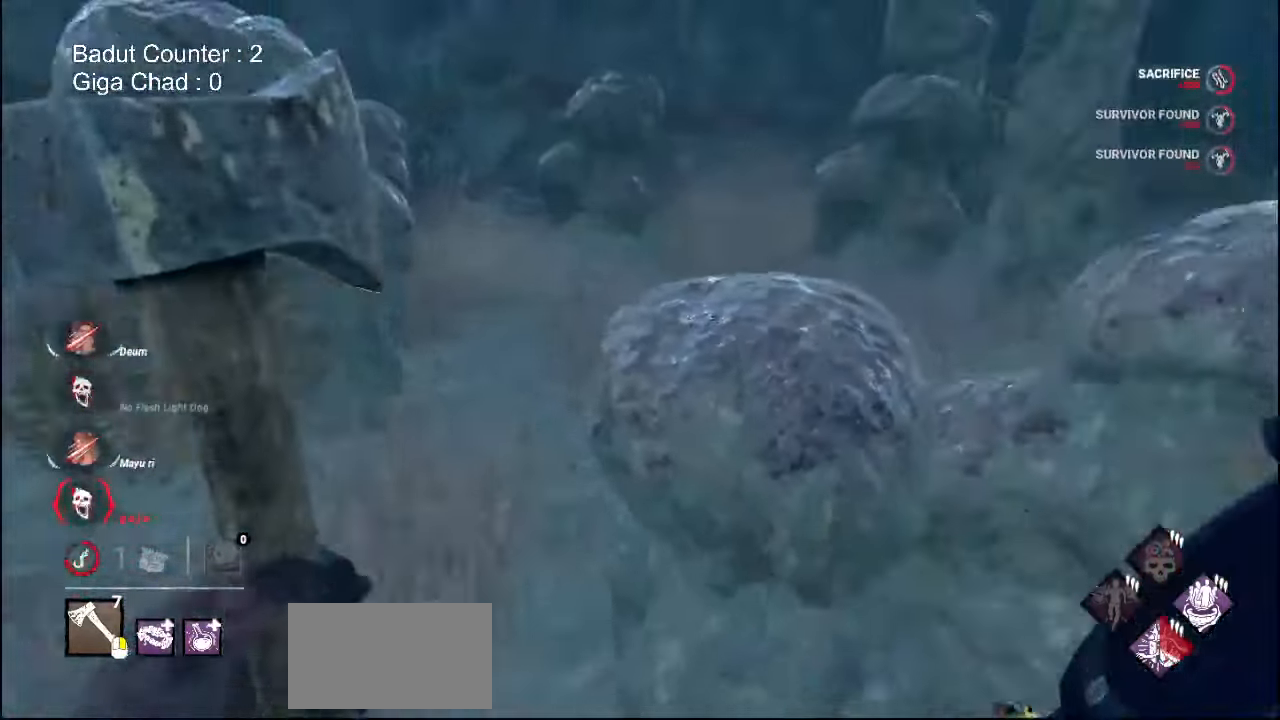
{"keys": ["d"], "mouse": ["right"], "events": [[183, "w", "up"], [317, "d", "down"]]}
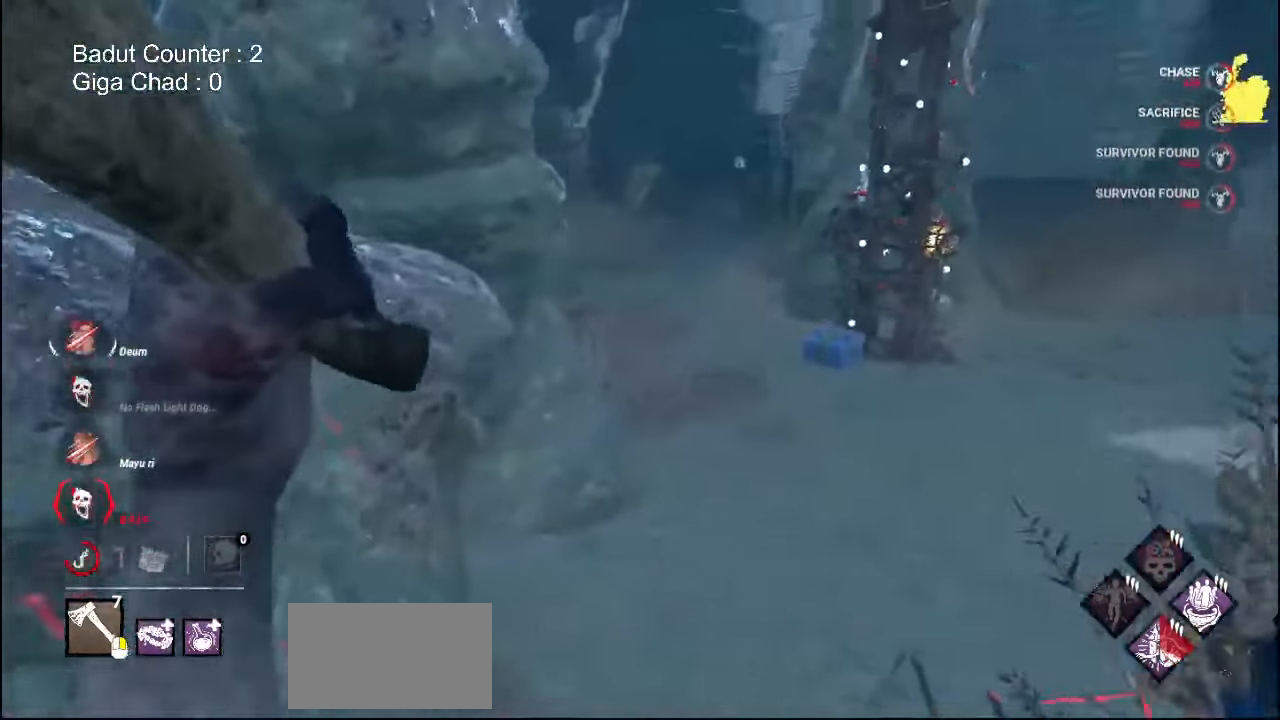
{"keys": ["a", "s"], "mouse": [], "events": [[250, "mouse_right", "up"], [333, "d", "up"], [333, "s", "down"], [383, "a", "down"]]}
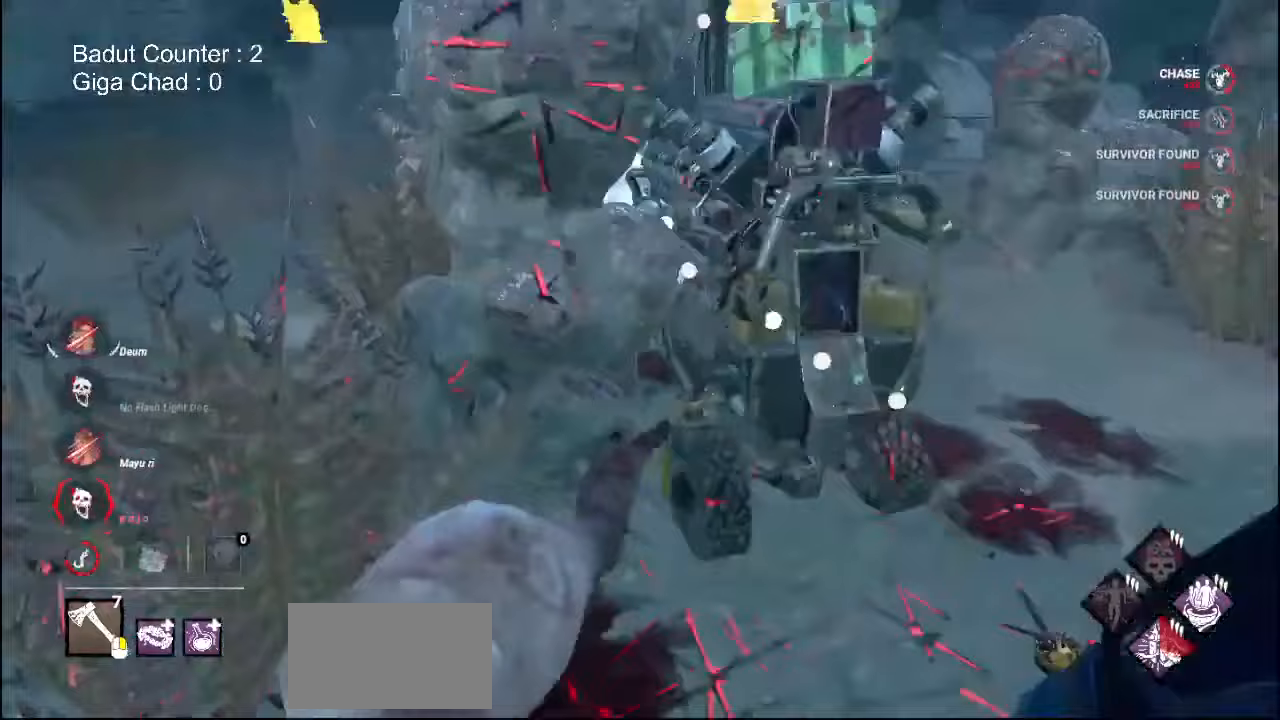
{"keys": ["d"], "mouse": [], "events": [[33, "a", "up"], [167, "d", "down"], [300, "s", "up"]]}
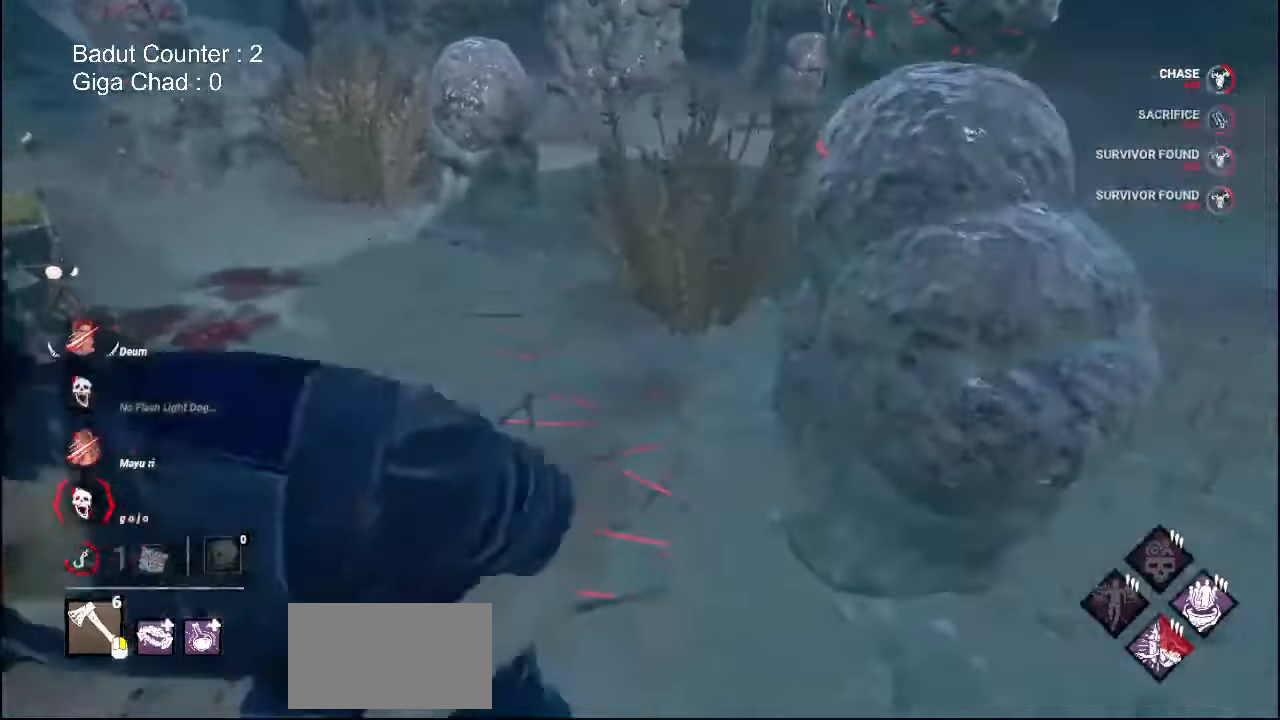
{"keys": [], "mouse": [], "events": [[133, "d", "up"]]}
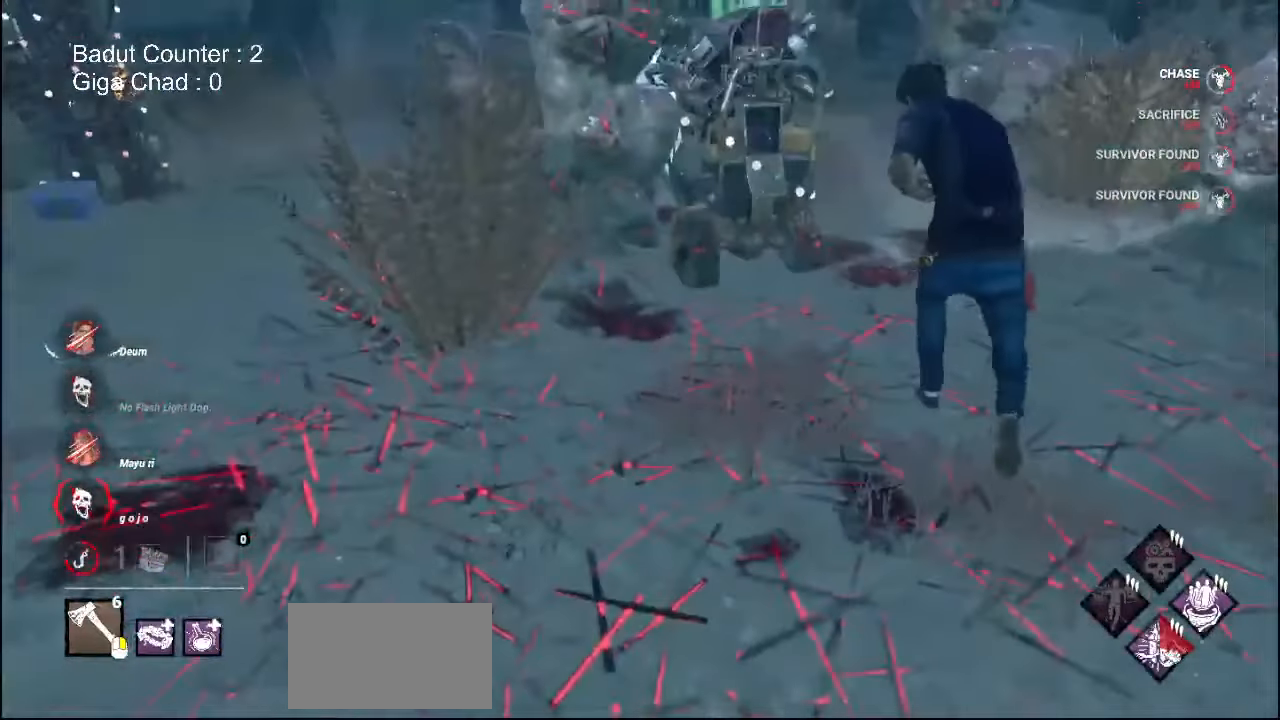
{"keys": ["w"], "mouse": [], "events": [[17, "w", "down"]]}
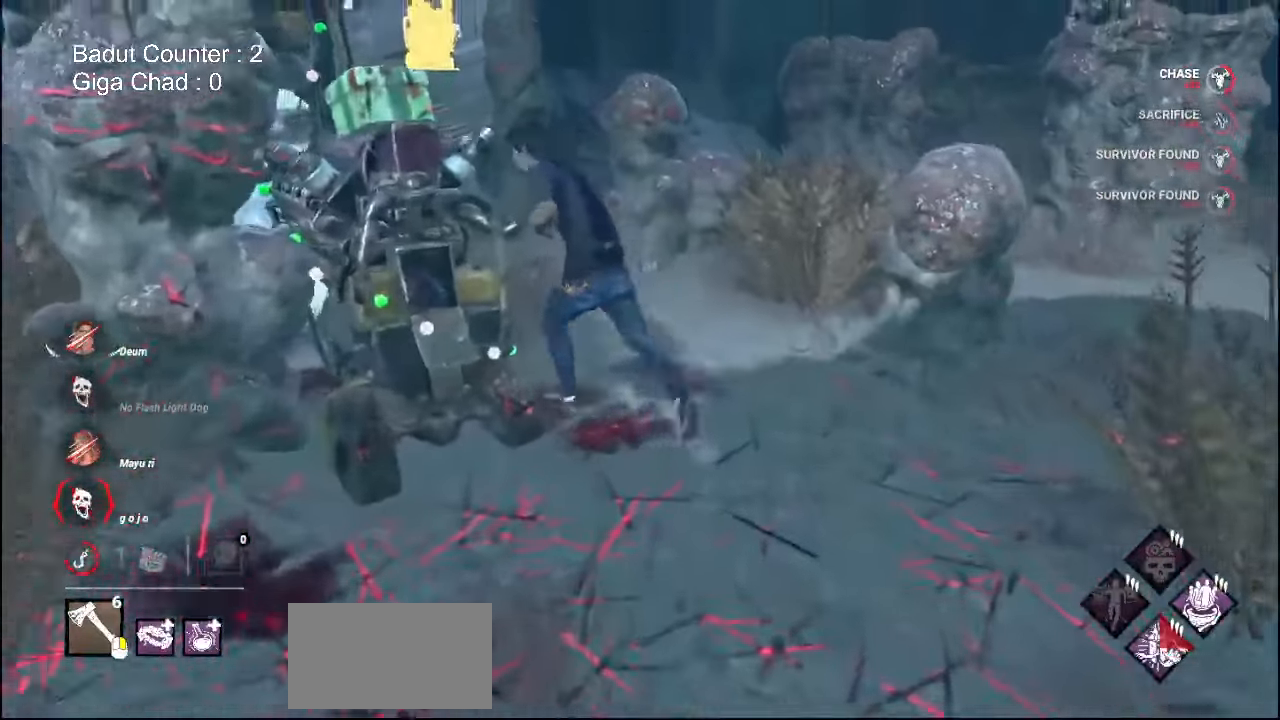
{"keys": ["w"], "mouse": [], "events": [[483, "shift", "down"], [500, "shift", "up"]]}
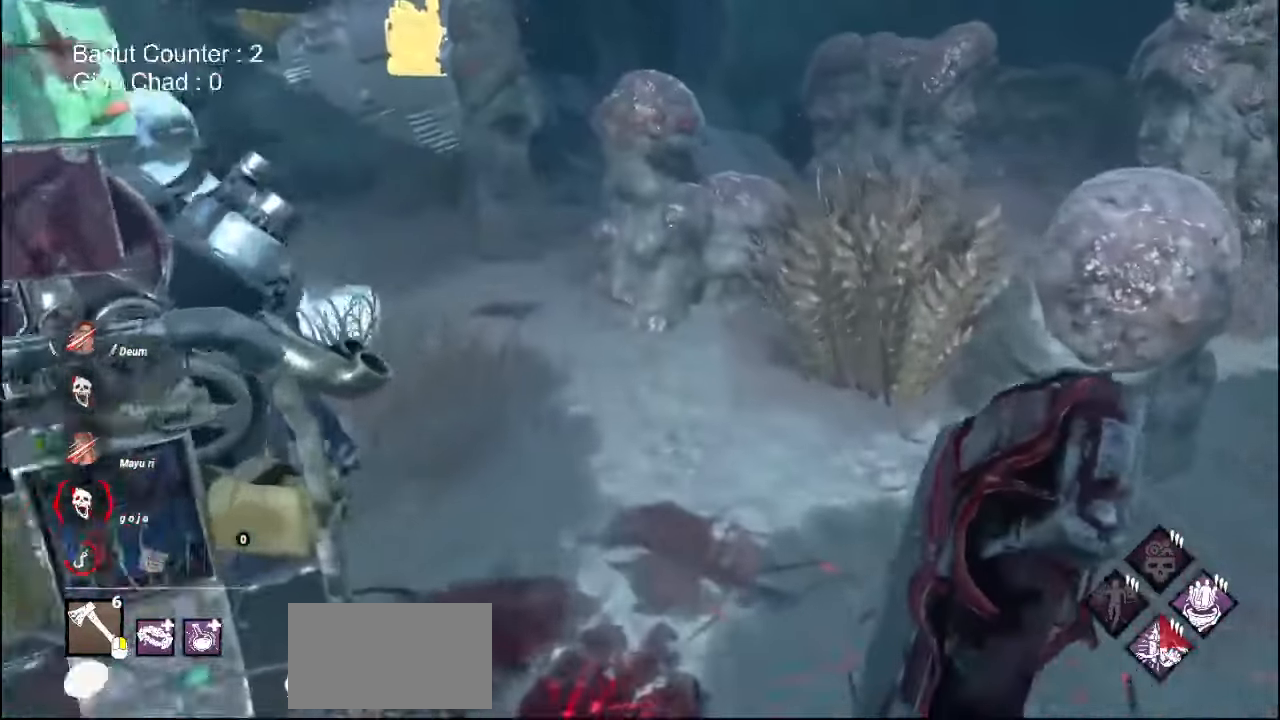
{"keys": ["d", "w"], "mouse": [], "events": [[317, "d", "down"]]}
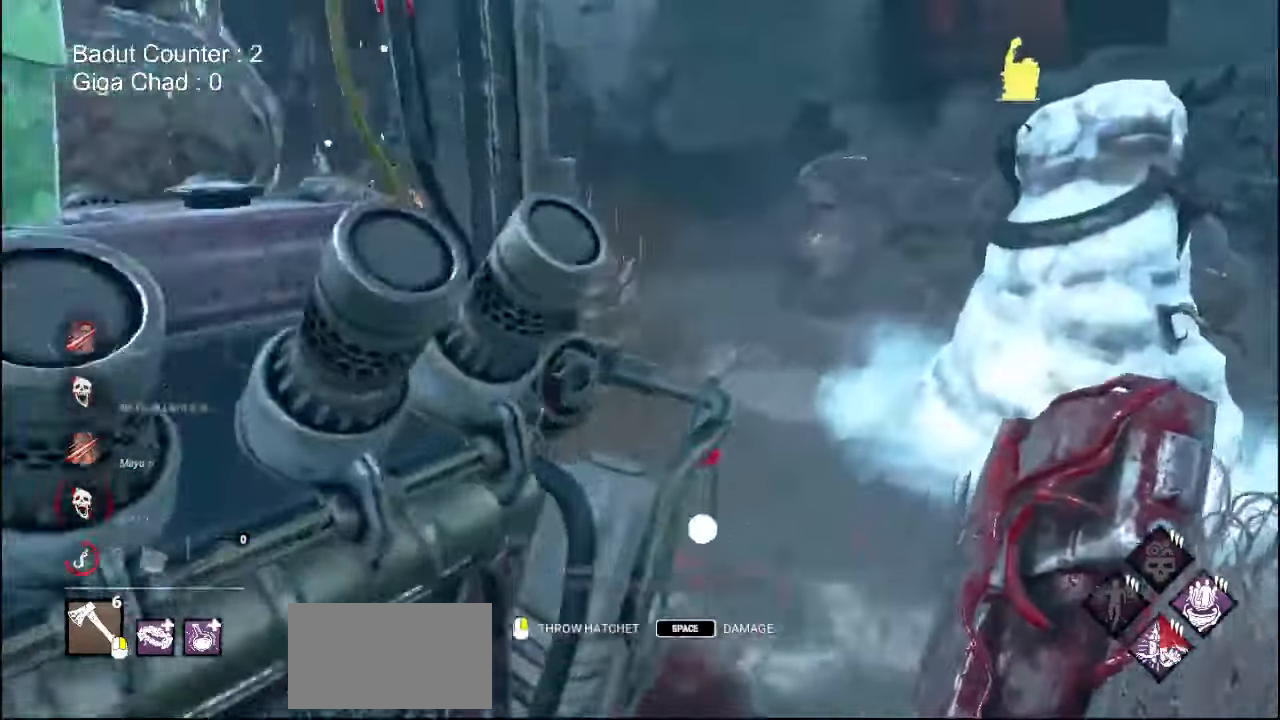
{"keys": ["d", "w"], "mouse": [], "events": [[100, "d", "up"], [433, "d", "down"]]}
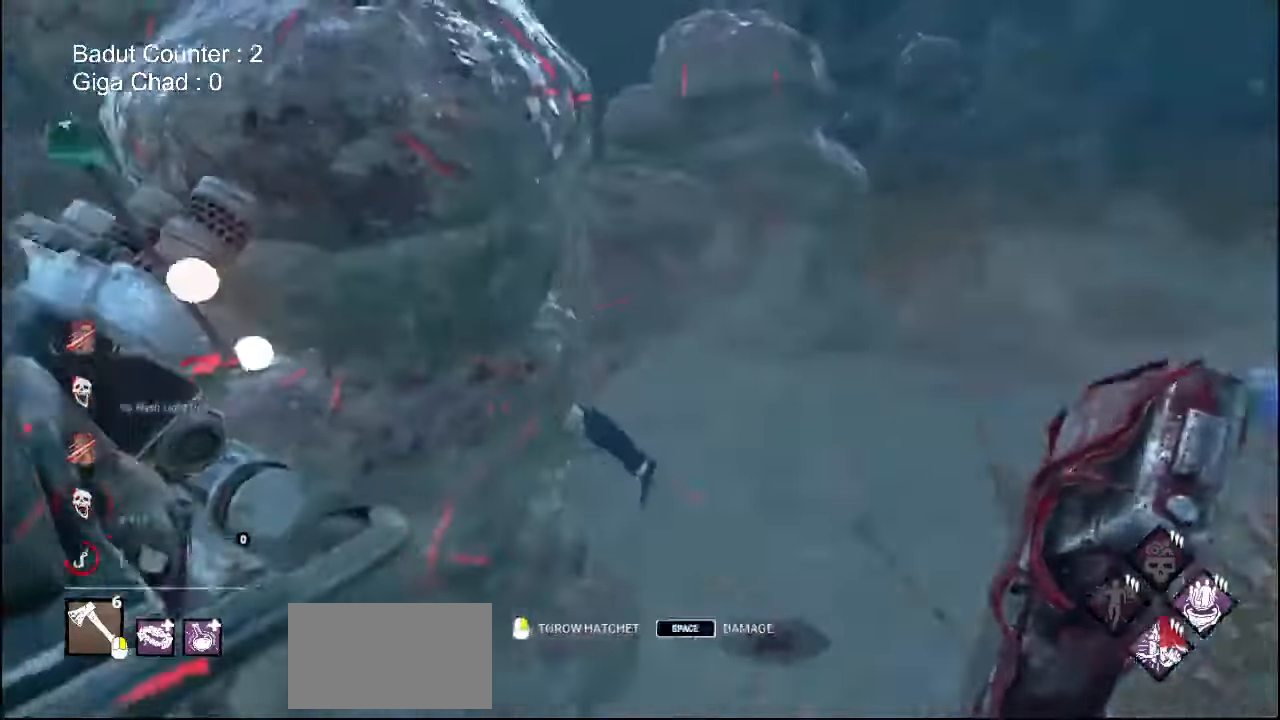
{"keys": ["w"], "mouse": ["right"], "events": [[217, "d", "up"], [500, "mouse_right", "down"]]}
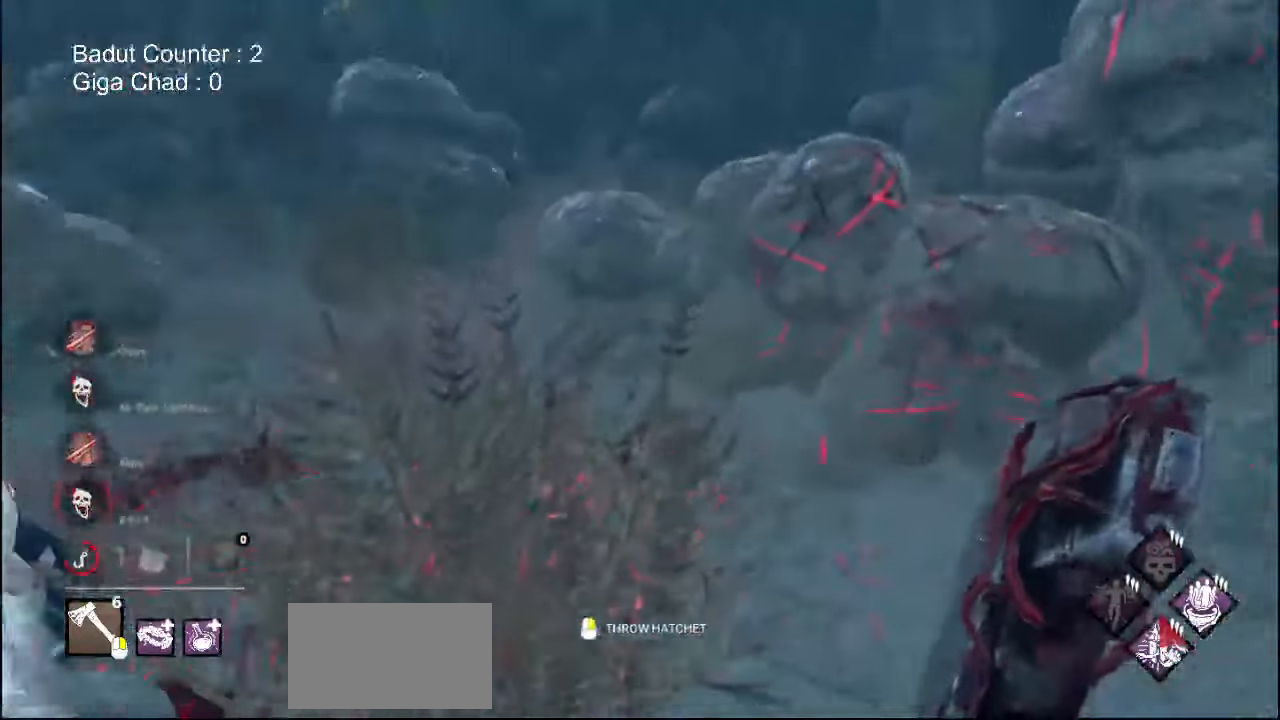
{"keys": ["a"], "mouse": ["right"], "events": [[417, "a", "down"], [417, "w", "up"]]}
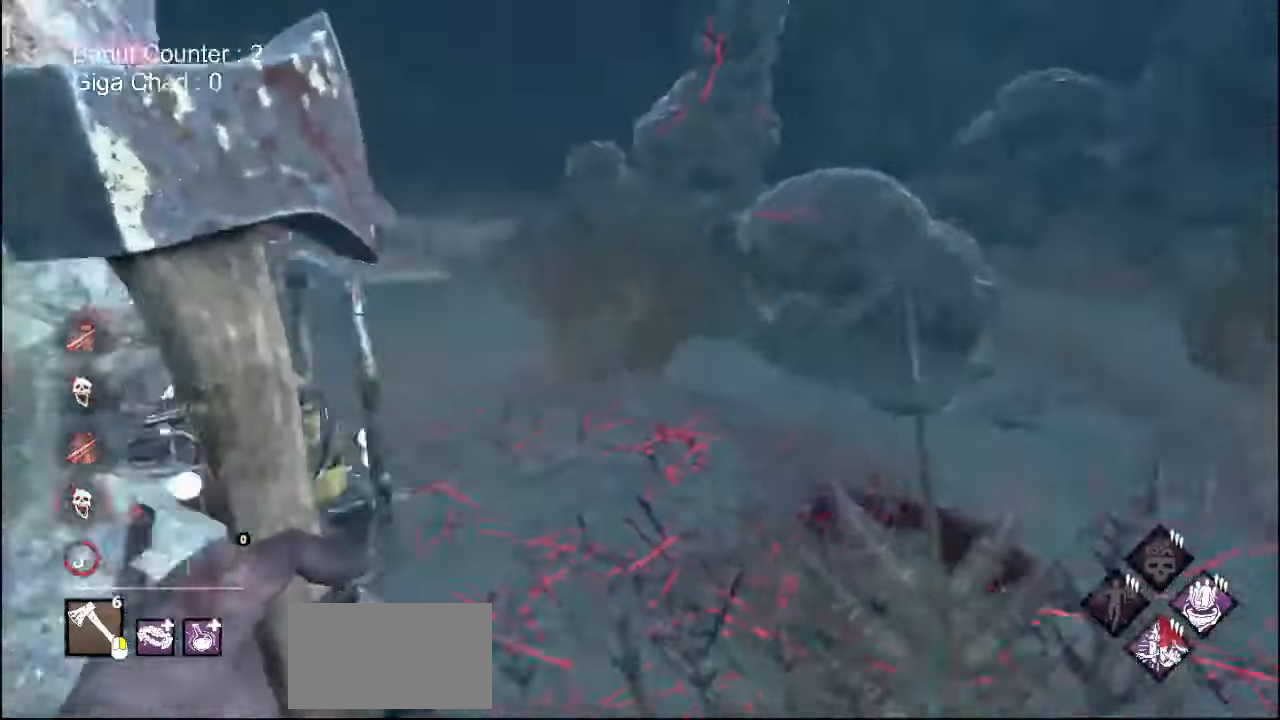
{"keys": ["s"], "mouse": ["right"], "events": [[100, "s", "down"], [150, "a", "up"], [200, "d", "down"], [250, "d", "up"]]}
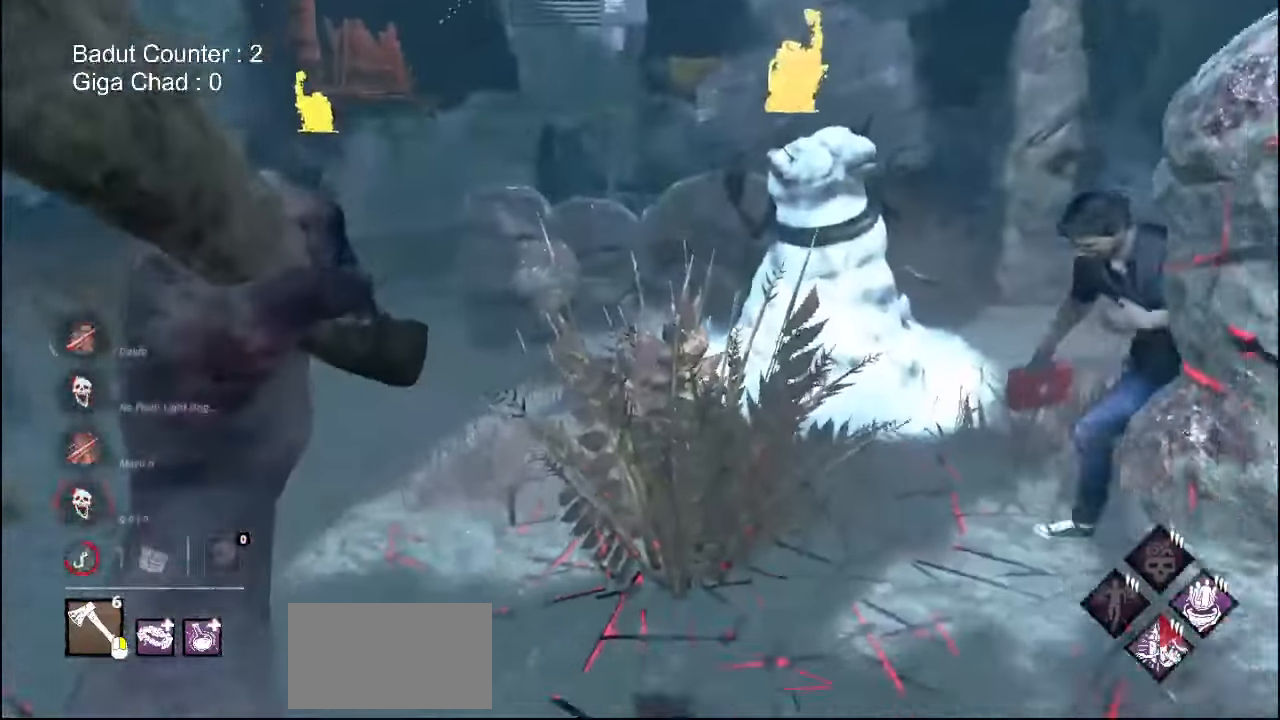
{"keys": ["a"], "mouse": ["right"], "events": [[33, "d", "down"], [117, "s", "up"], [217, "w", "down"], [450, "a", "down"], [450, "d", "up"], [450, "w", "up"]]}
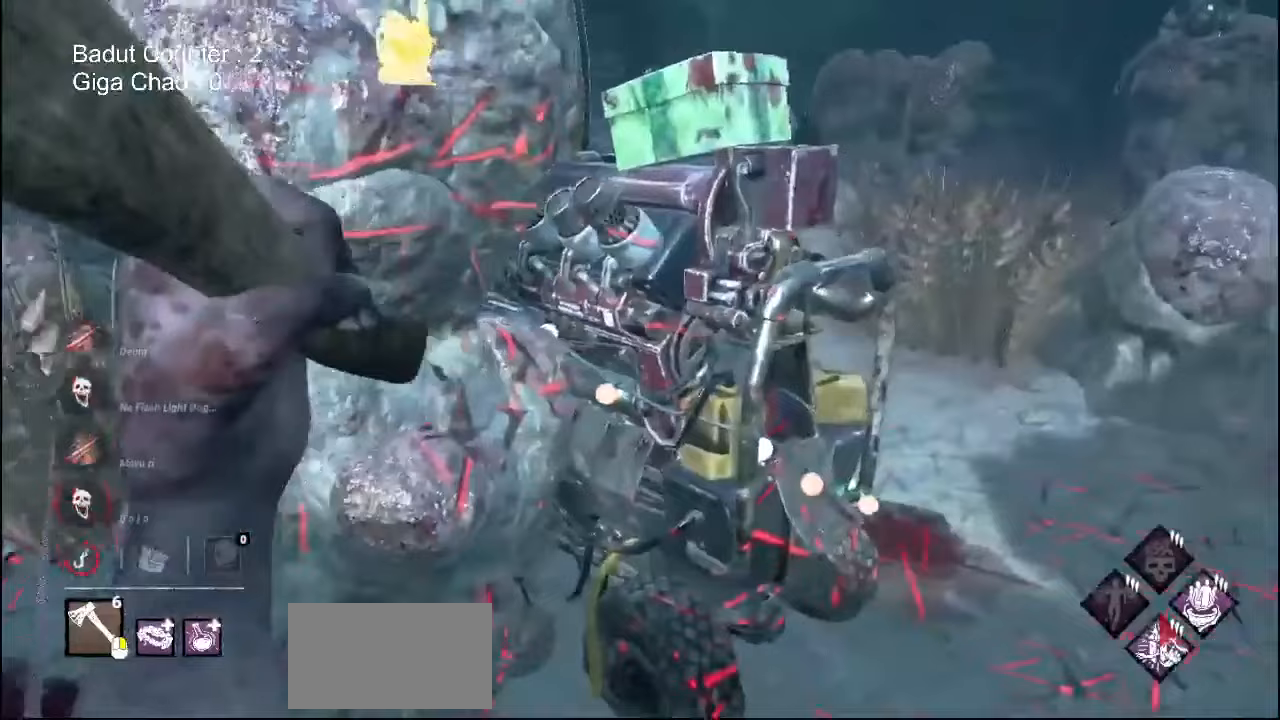
{"keys": ["a", "w"], "mouse": ["right"], "events": [[467, "w", "down"]]}
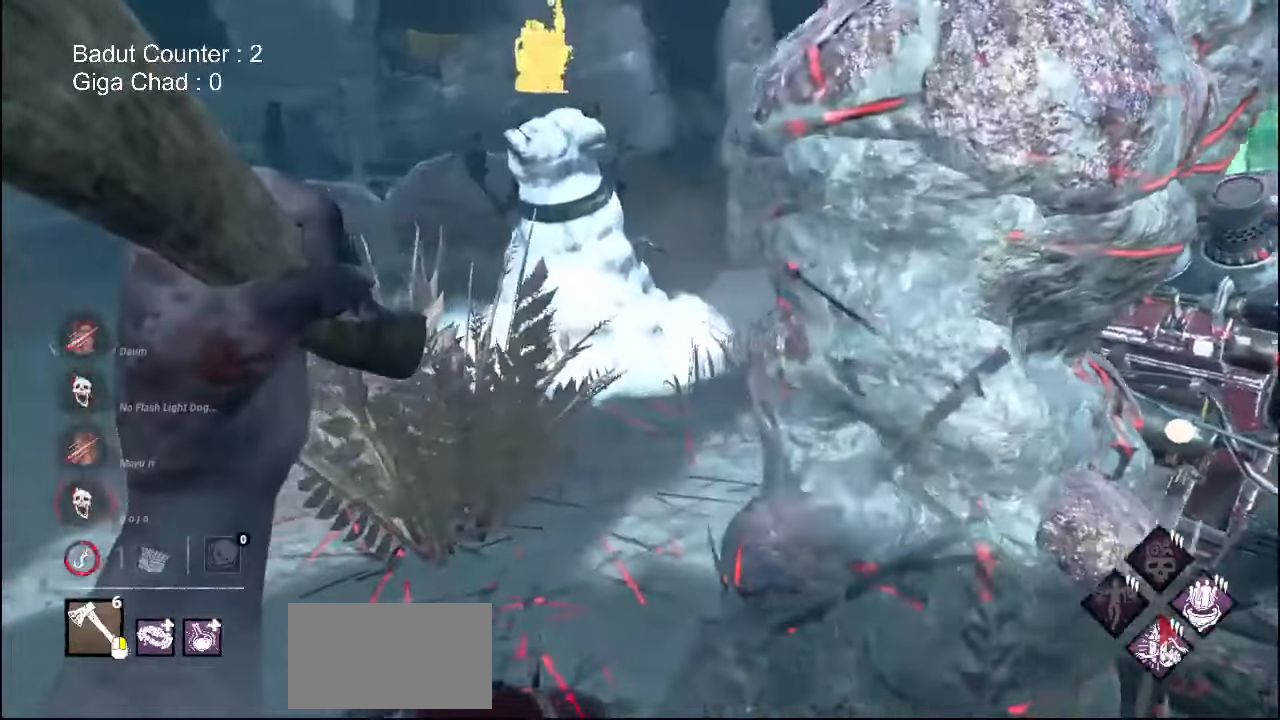
{"keys": ["d", "s"], "mouse": ["right"], "events": [[333, "a", "up"], [333, "d", "down"], [383, "w", "up"], [483, "s", "down"]]}
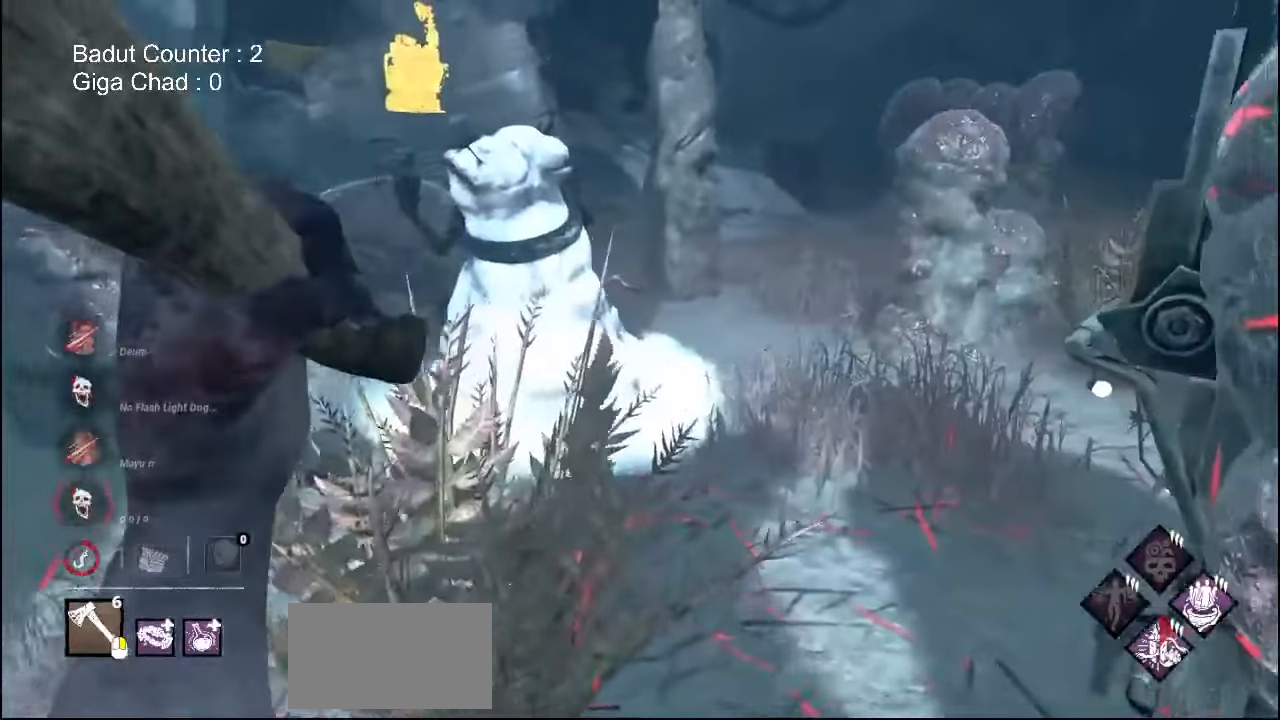
{"keys": ["w"], "mouse": ["right"], "events": [[217, "a", "down"], [267, "d", "up"], [267, "s", "up"], [350, "w", "down"], [450, "a", "up"]]}
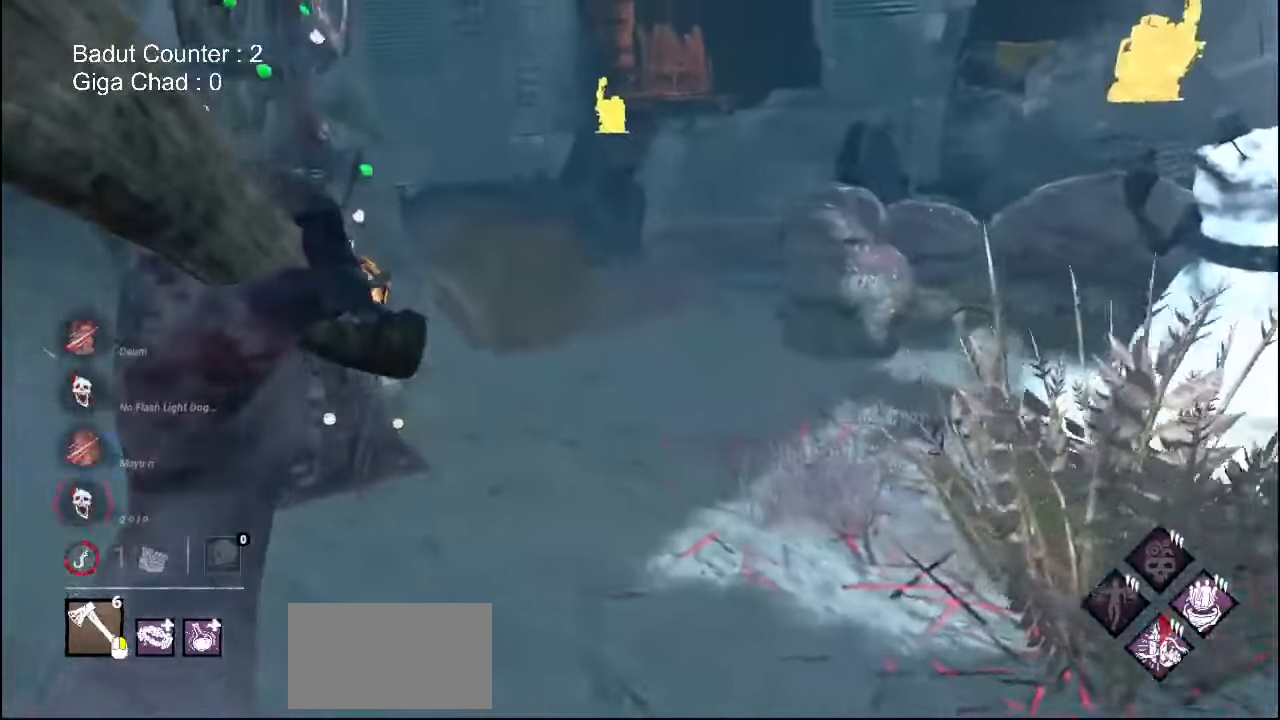
{"keys": ["w"], "mouse": [], "events": [[317, "mouse_right", "up"]]}
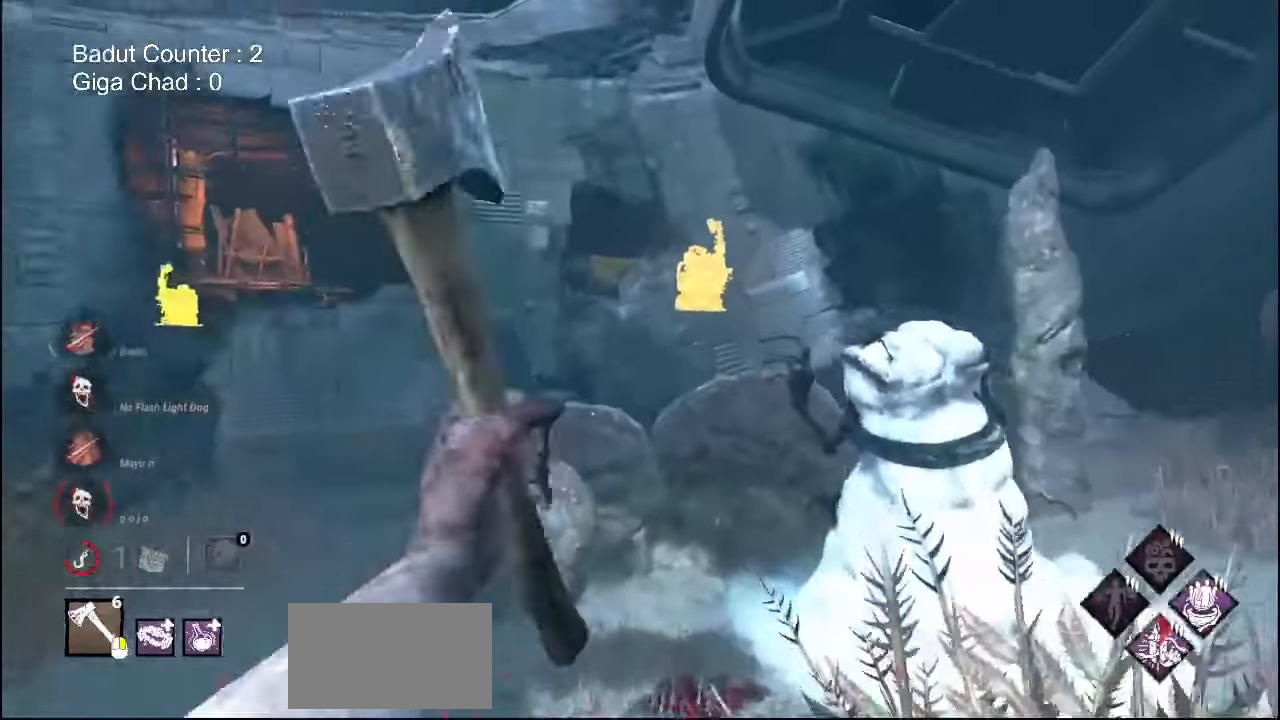
{"keys": ["a", "w"], "mouse": []}
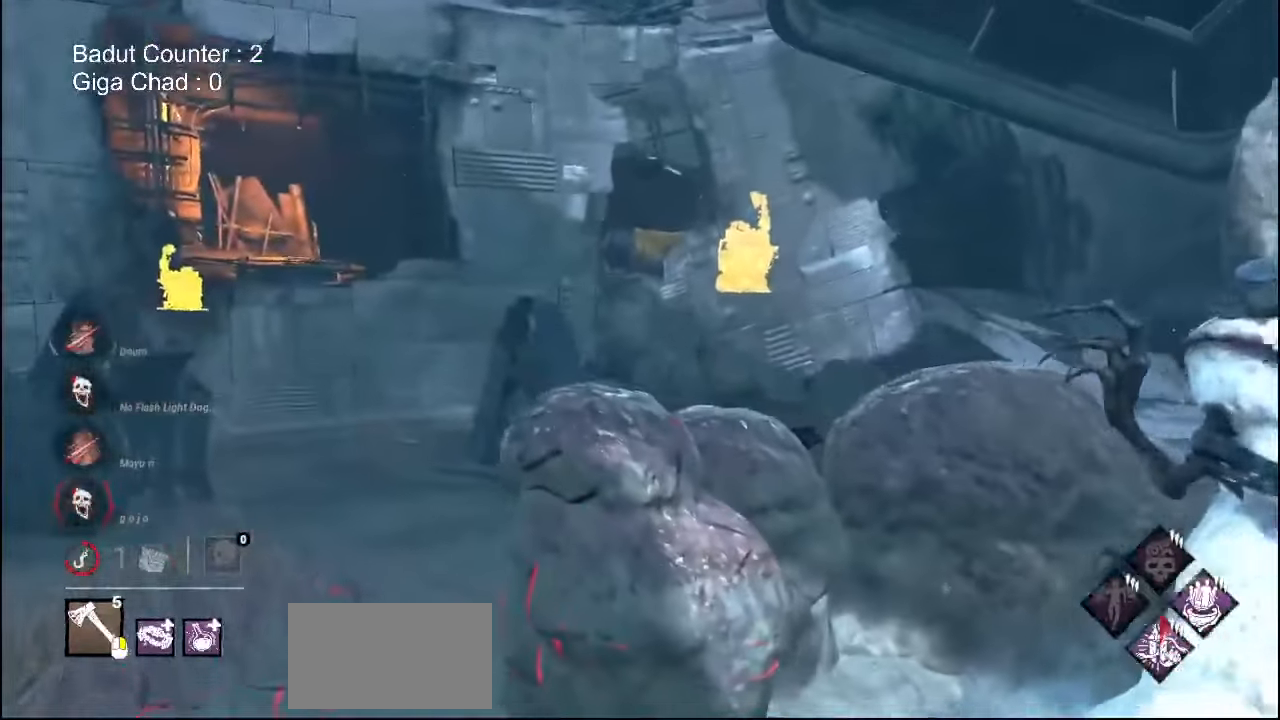
{"keys": ["a", "w"], "mouse": [], "events": [[217, "a", "up"], [350, "a", "down"]]}
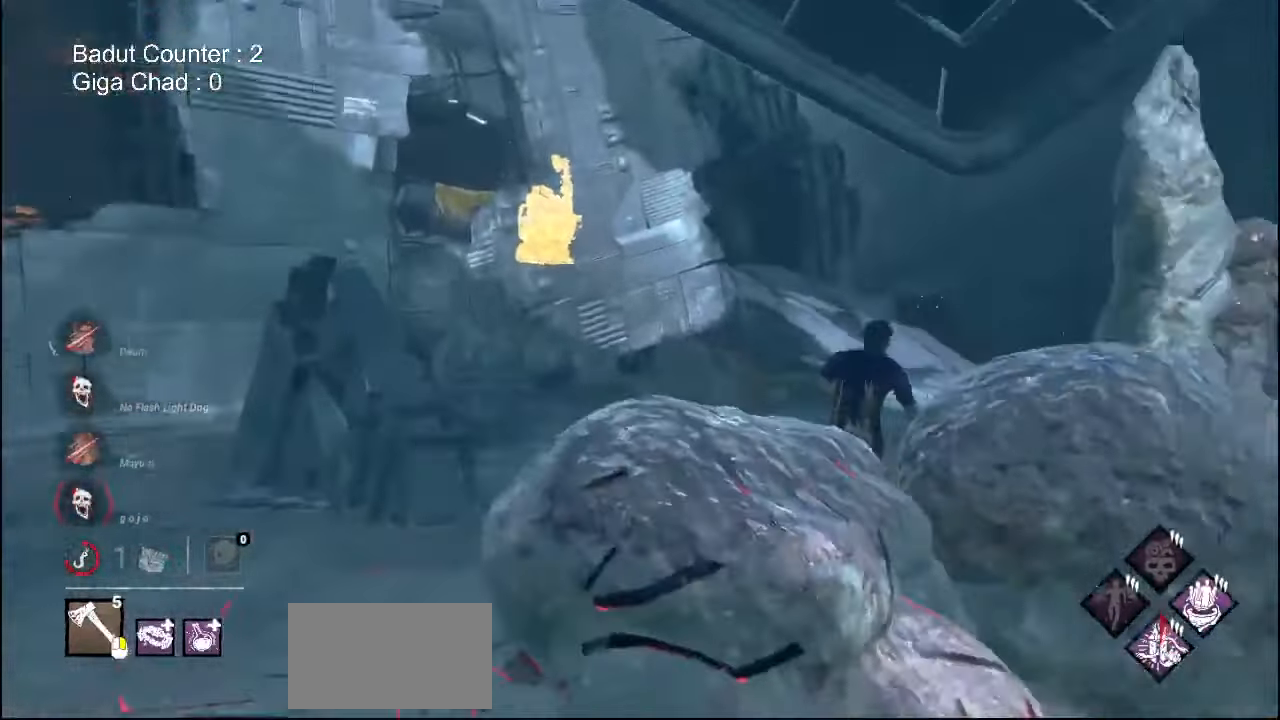
{"keys": ["d"], "mouse": [], "events": [[267, "a", "up"], [317, "d", "down"], [317, "w", "up"], [467, "s", "down"], [500, "s", "up"]]}
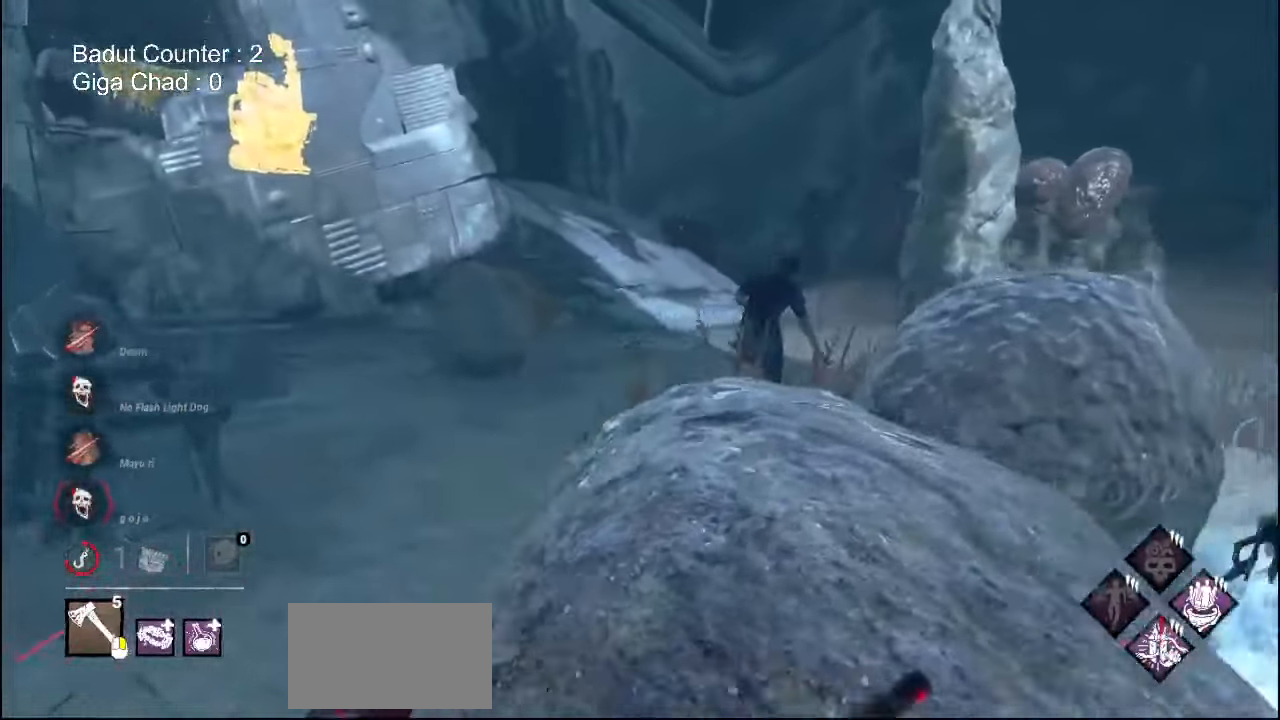
{"keys": ["a", "w"], "mouse": [], "events": [[50, "a", "down"], [150, "d", "up"], [333, "w", "down"]]}
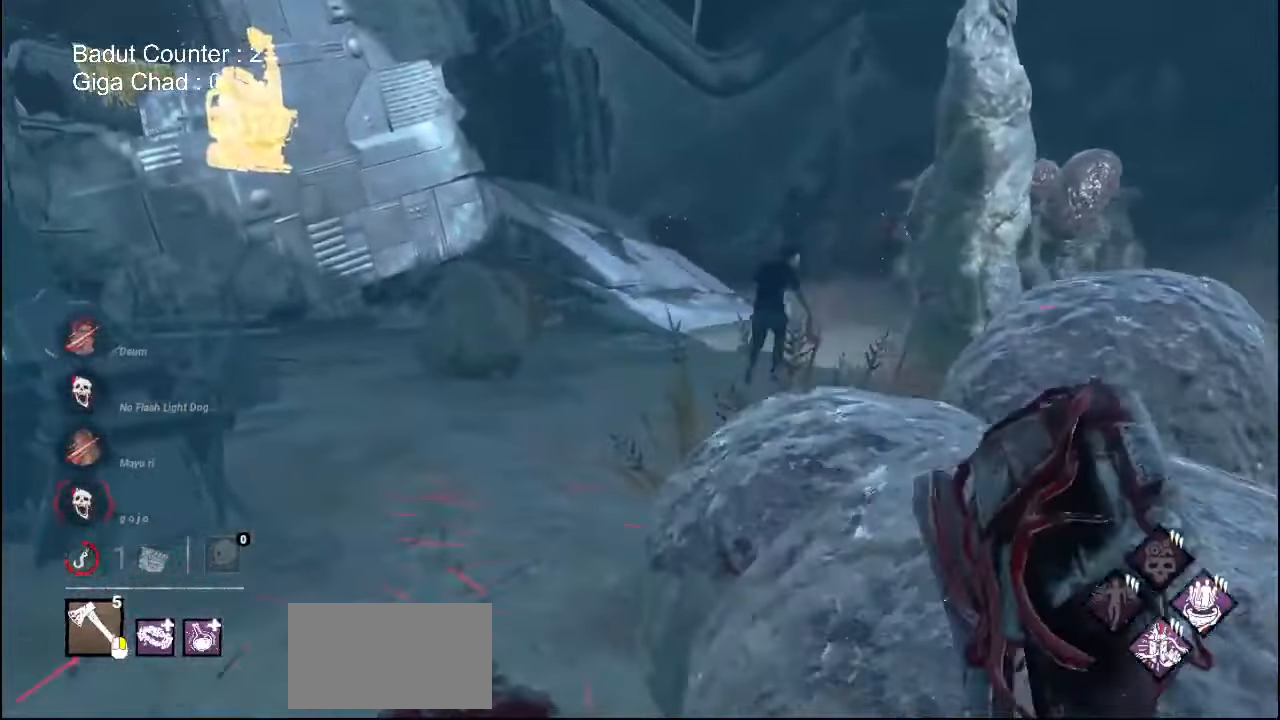
{"keys": ["w"], "mouse": ["right"], "events": [[67, "a", "up"], [300, "mouse_right", "down"]]}
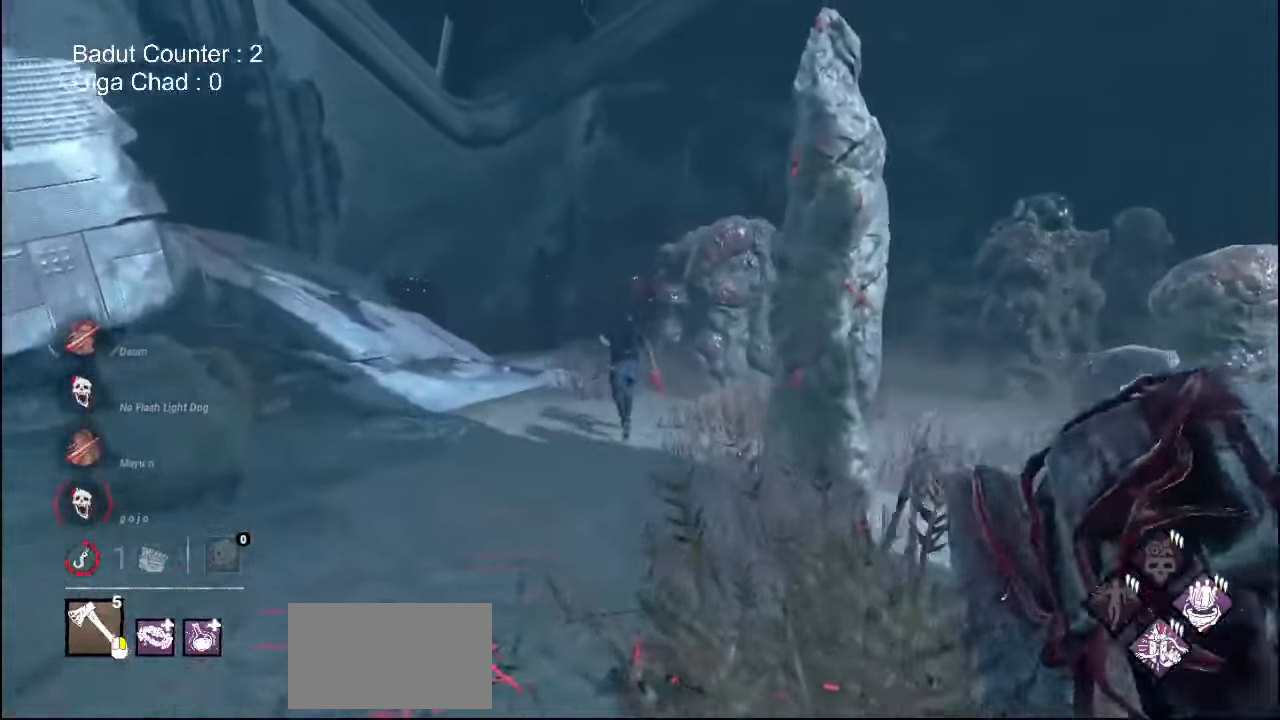
{"keys": ["w"], "mouse": ["right"], "events": []}
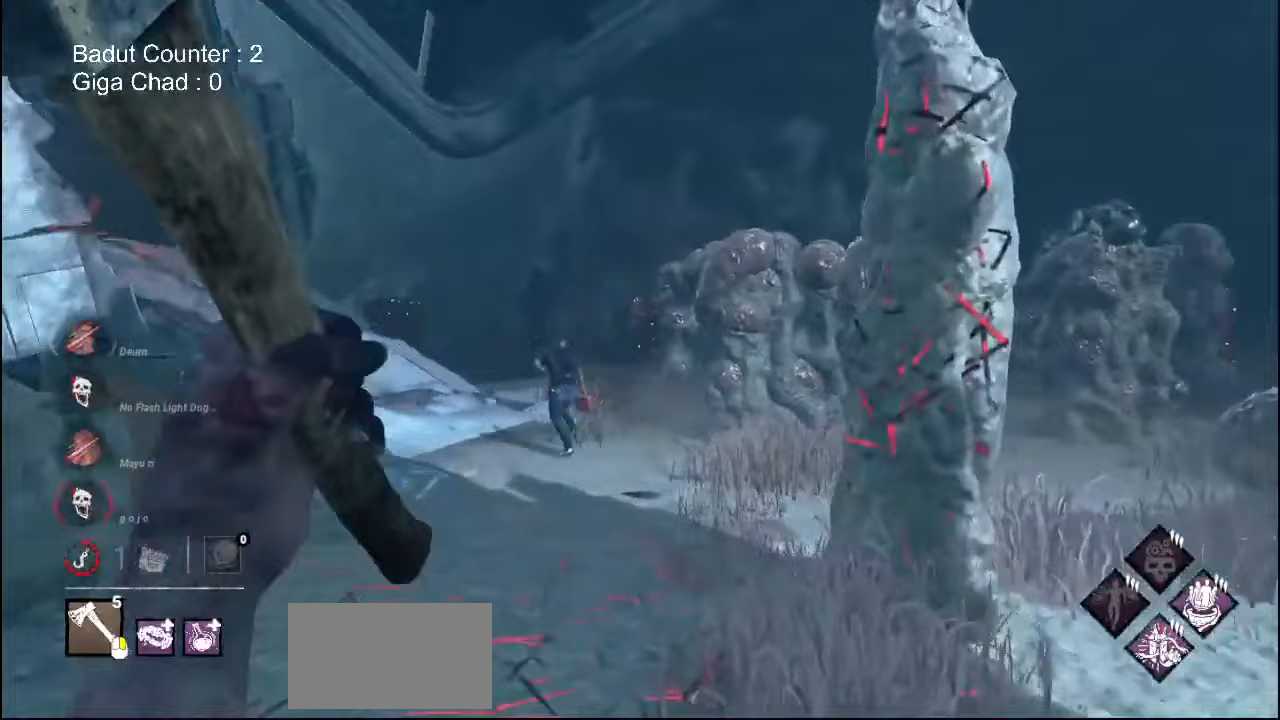
{"keys": ["w"], "mouse": ["right"], "events": []}
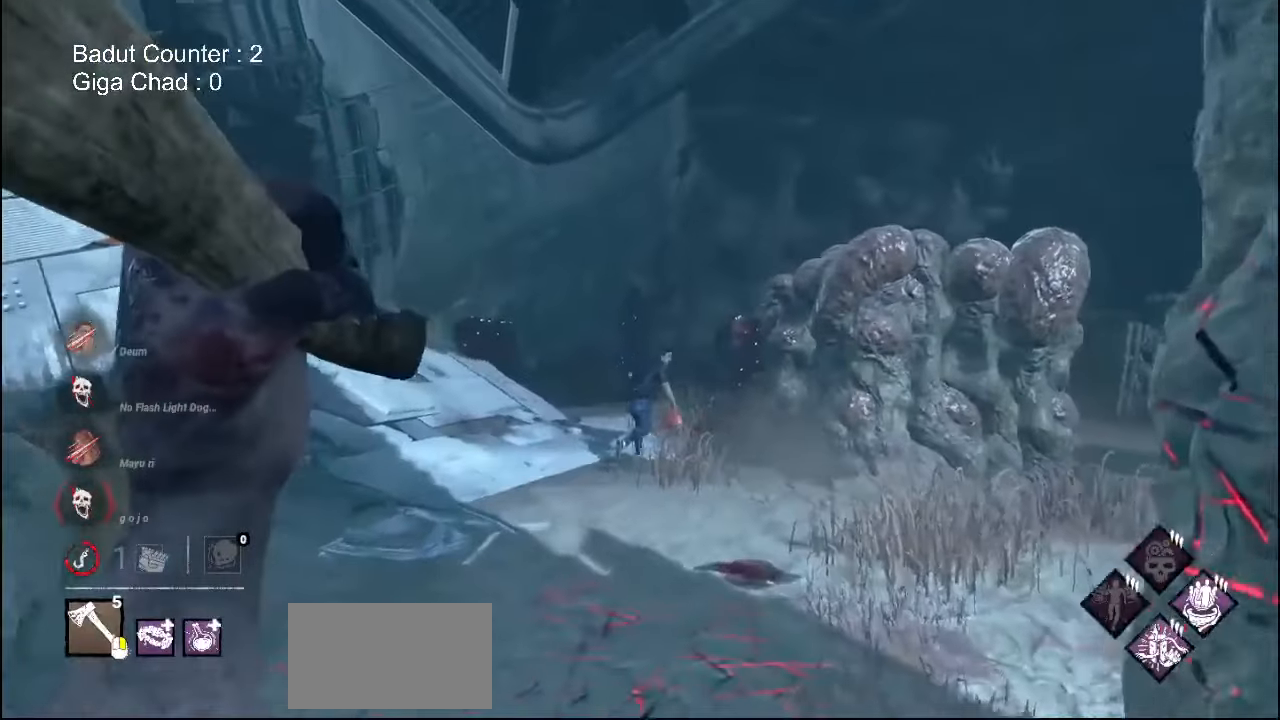
{"keys": ["w"], "mouse": ["right"], "events": []}
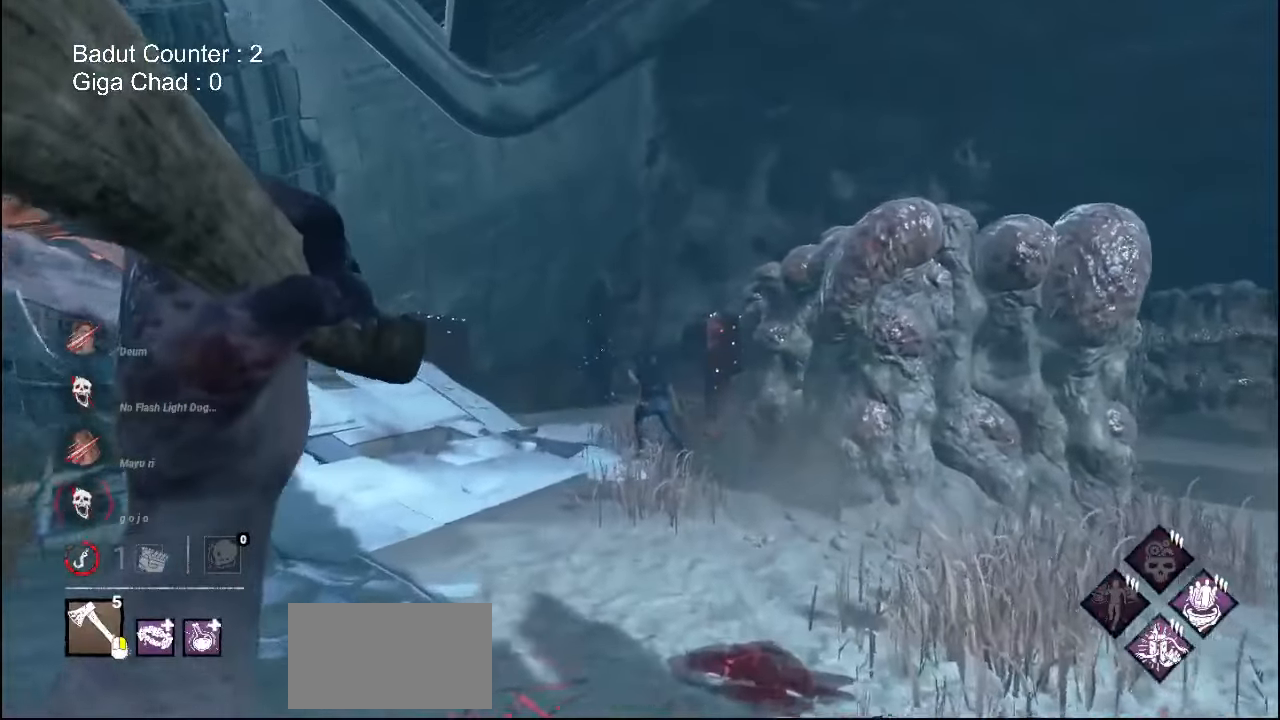
{"keys": ["w"], "mouse": ["right"], "events": []}